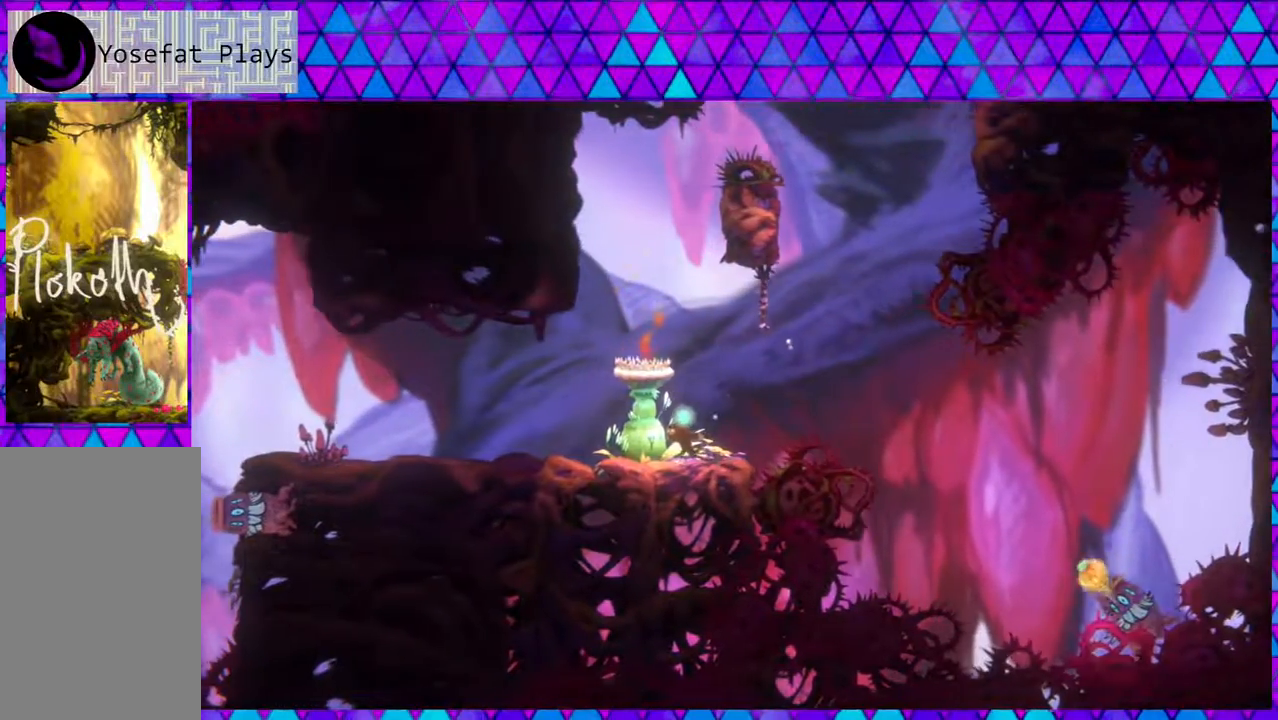
Gameplay with a controller (Nintendo layout); each line is a JSON object with the inputs held at the frame after it. "events" lists button and stick changes between this image and that frame as [ms after this image, input, new state], when the widget could be followed in between. Not read: L3 R3.
{"buttons": [], "left_stick": "center", "right_stick": "left", "events": [[250, "DPAD_RIGHT", "down"], [333, "DPAD_RIGHT", "up"]]}
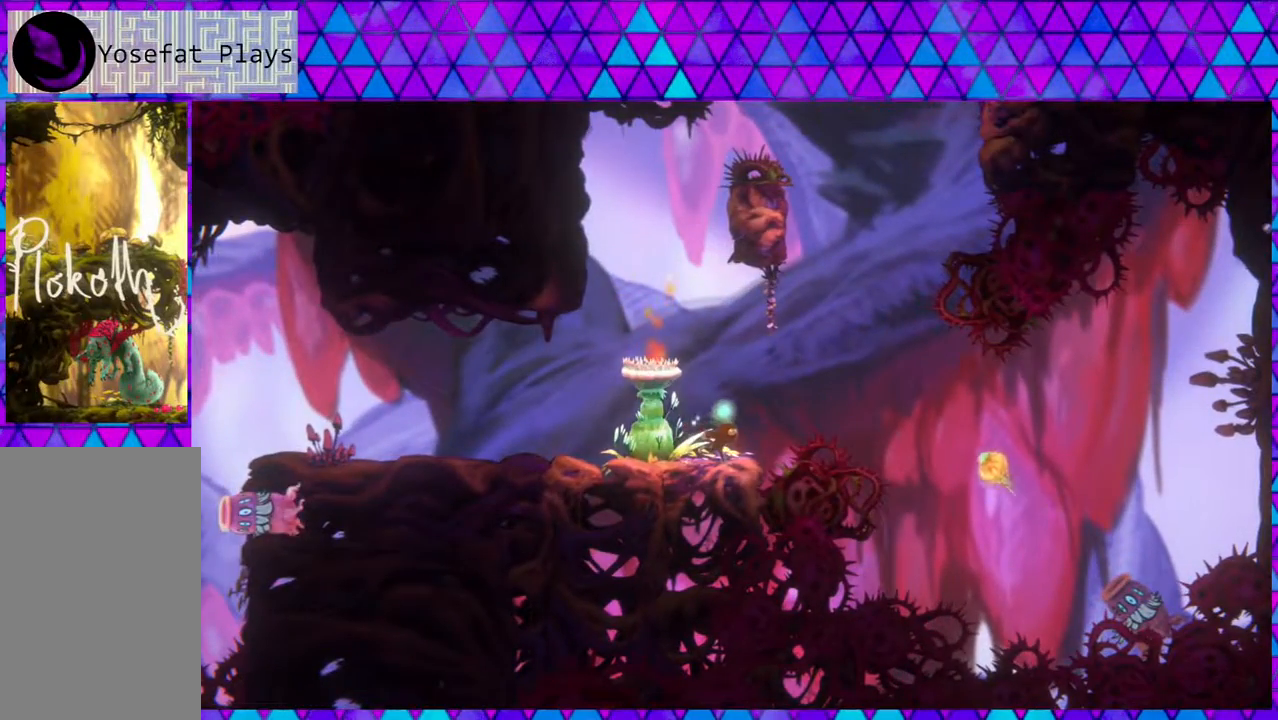
{"buttons": ["B", "DPAD_RIGHT"], "left_stick": "center", "right_stick": "left", "events": [[417, "B", "down"], [500, "DPAD_RIGHT", "down"]]}
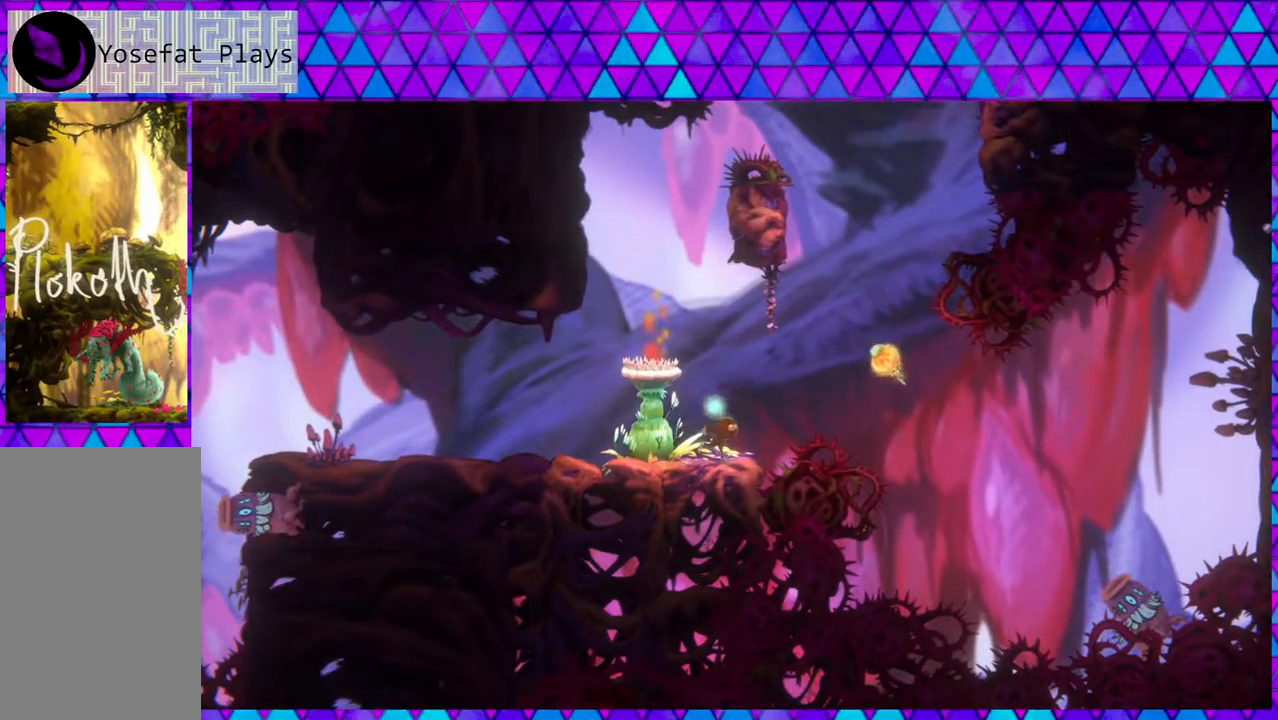
{"buttons": ["DPAD_UP"], "left_stick": "center", "right_stick": "left", "events": [[83, "B", "up"], [83, "DPAD_UP", "down"], [267, "DPAD_RIGHT", "up"], [300, "Y", "down"], [500, "Y", "up"]]}
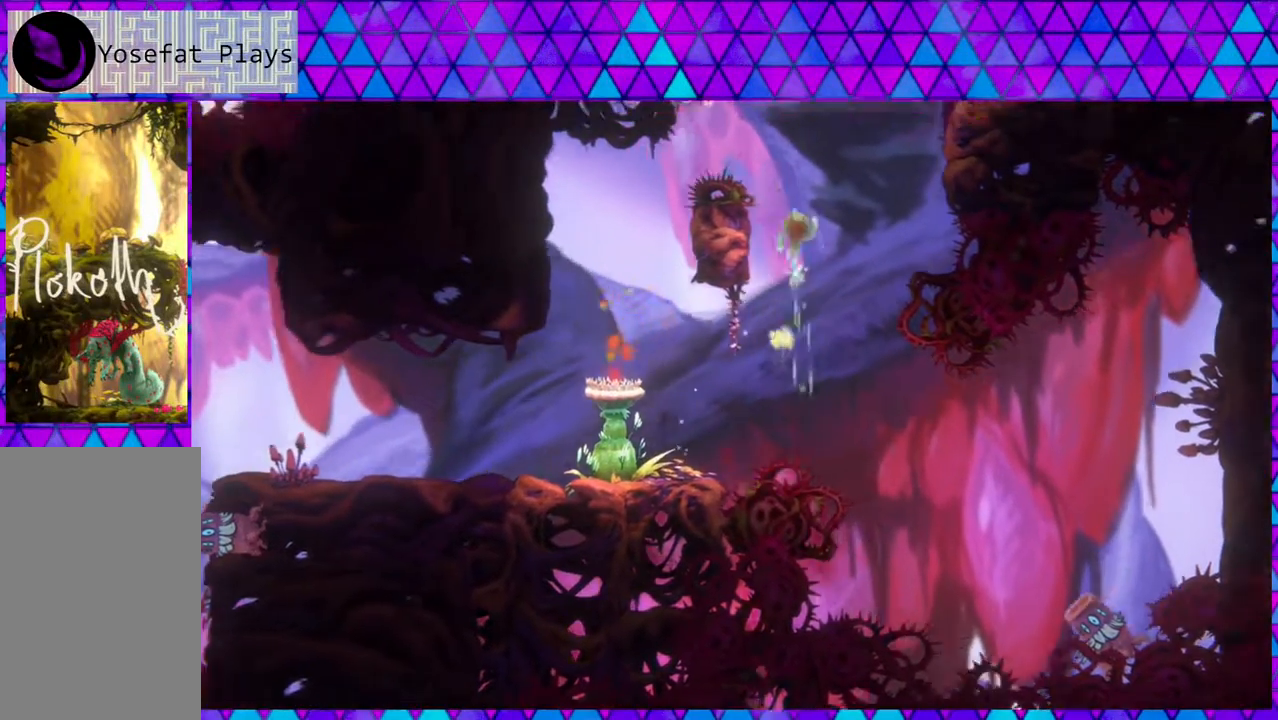
{"buttons": ["DPAD_LEFT"], "left_stick": "center", "right_stick": "left", "events": [[133, "DPAD_UP", "up"], [400, "DPAD_LEFT", "down"]]}
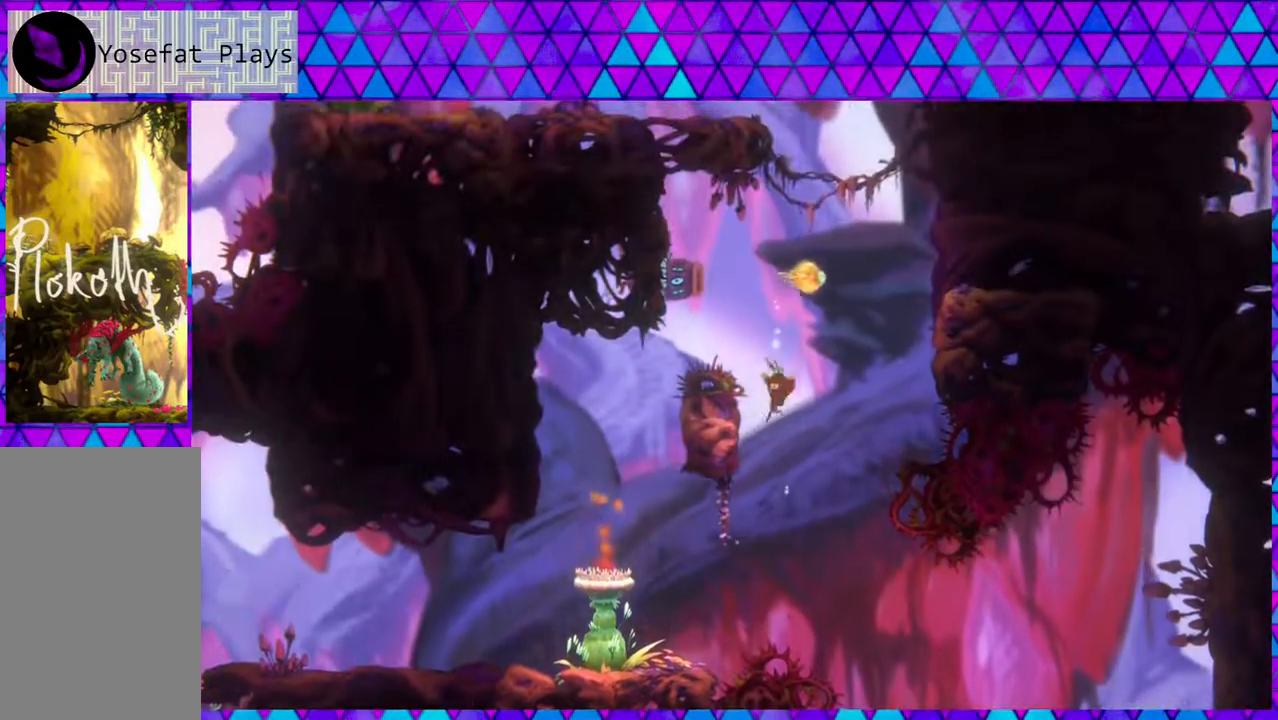
{"buttons": ["B", "DPAD_UP", "DPAD_RIGHT"], "left_stick": "center", "right_stick": "left", "events": [[133, "B", "down"], [167, "DPAD_UP", "down"], [233, "DPAD_LEFT", "up"], [233, "DPAD_RIGHT", "down"], [233, "DPAD_UP", "up"], [450, "DPAD_UP", "down"]]}
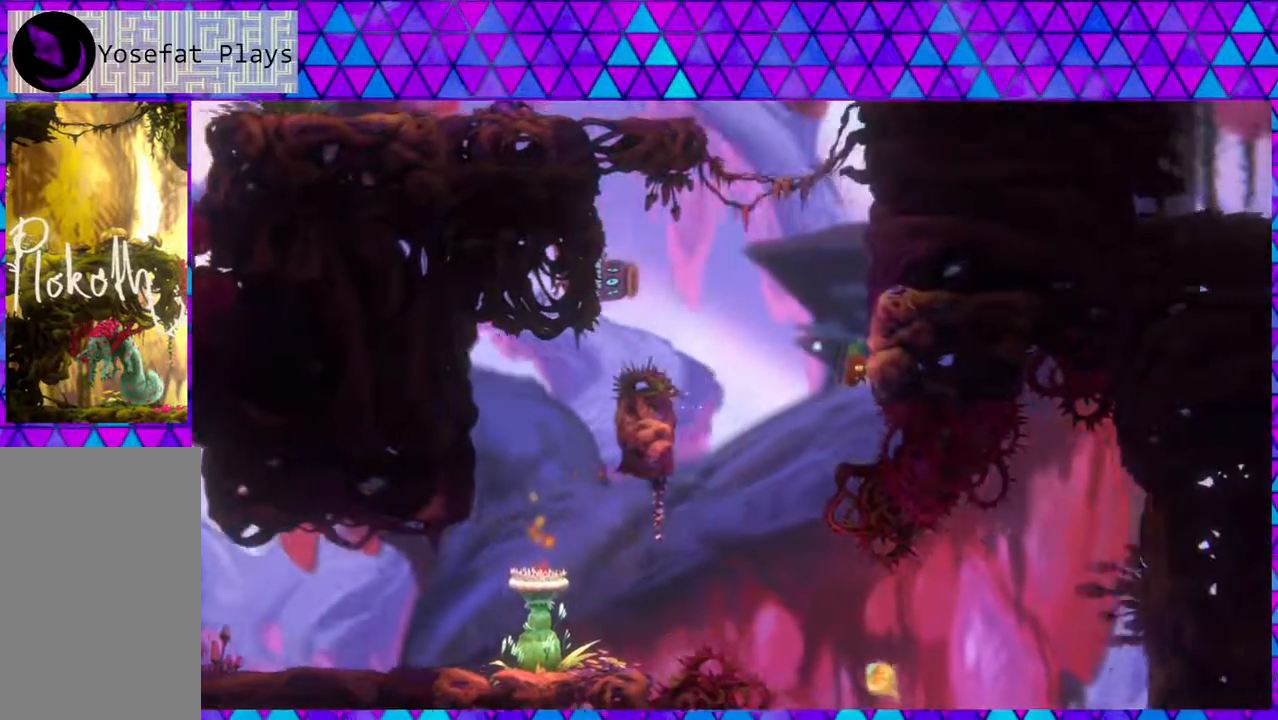
{"buttons": ["B", "DPAD_UP", "DPAD_LEFT"], "left_stick": "center", "right_stick": "left", "events": [[50, "Y", "down"], [217, "DPAD_RIGHT", "up"], [233, "Y", "up"], [267, "B", "up"], [267, "DPAD_LEFT", "down"], [317, "B", "down"]]}
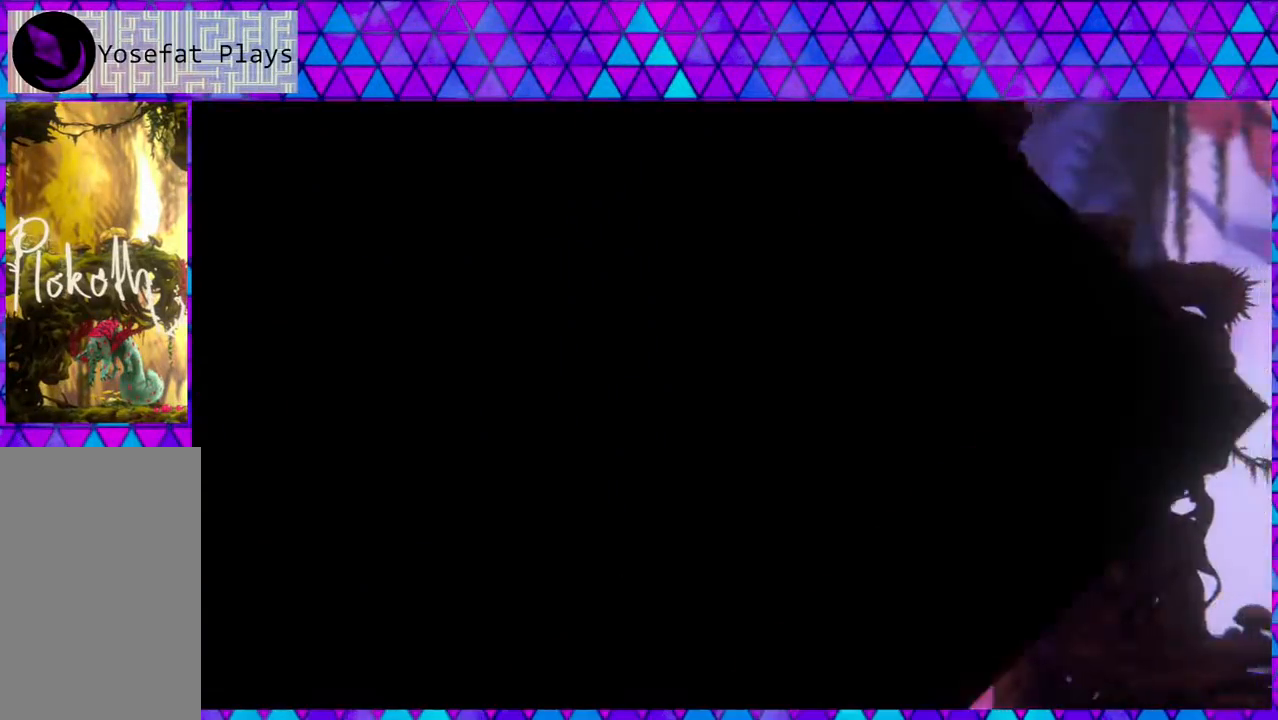
{"buttons": [], "left_stick": "center", "right_stick": "left", "events": [[133, "B", "up"], [133, "DPAD_LEFT", "up"], [133, "DPAD_UP", "up"]]}
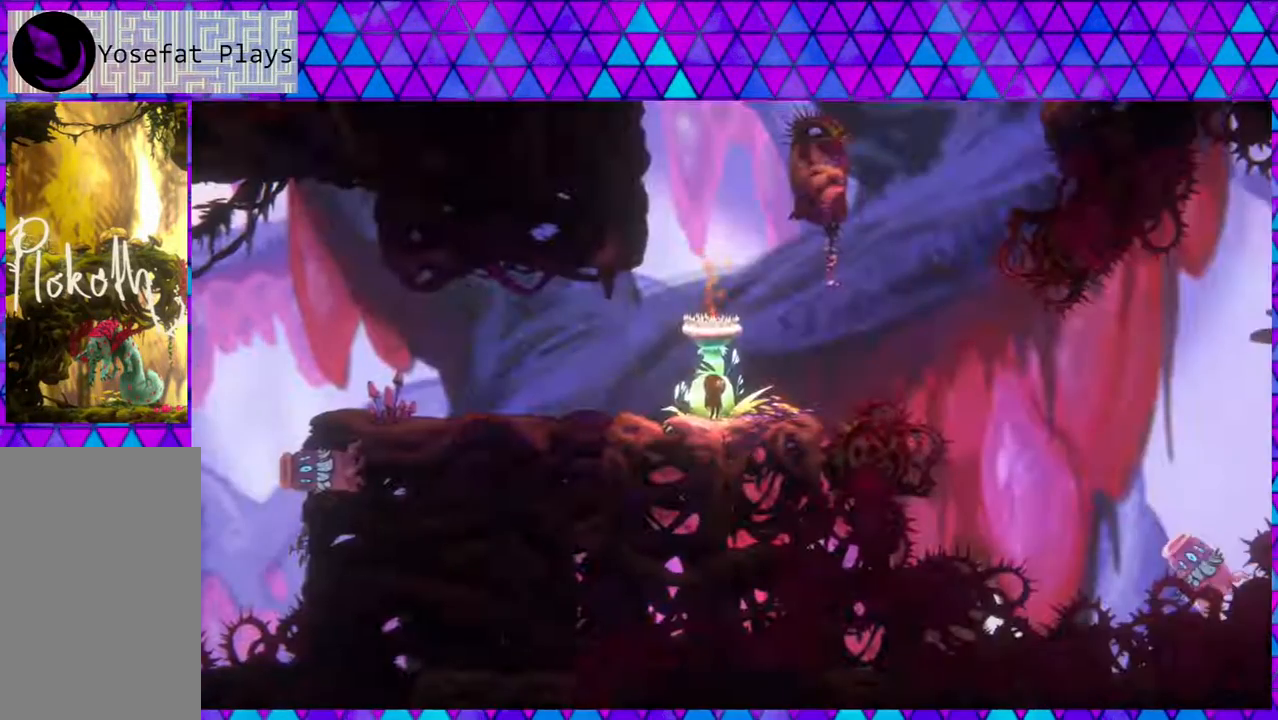
{"buttons": ["DPAD_RIGHT"], "left_stick": "center", "right_stick": "left", "events": [[350, "DPAD_RIGHT", "down"]]}
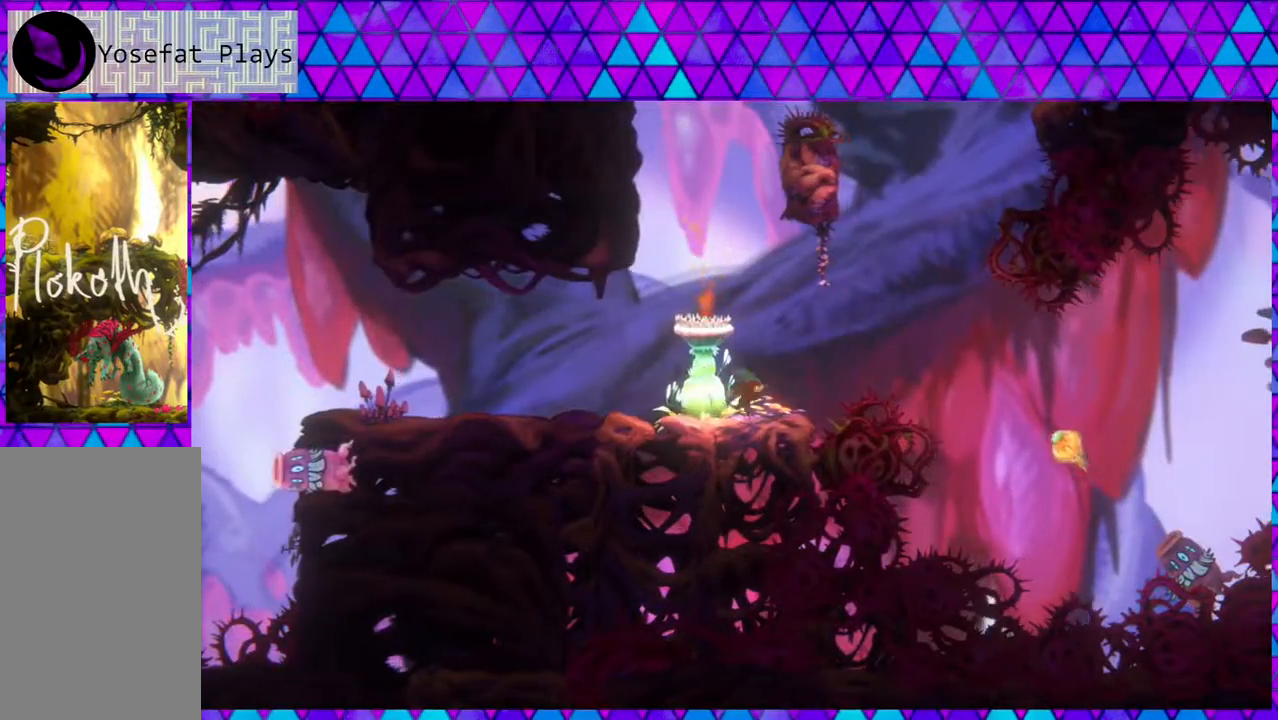
{"buttons": ["B", "DPAD_RIGHT"], "left_stick": "center", "right_stick": "left", "events": [[50, "DPAD_RIGHT", "up"], [383, "B", "down"], [383, "DPAD_RIGHT", "down"]]}
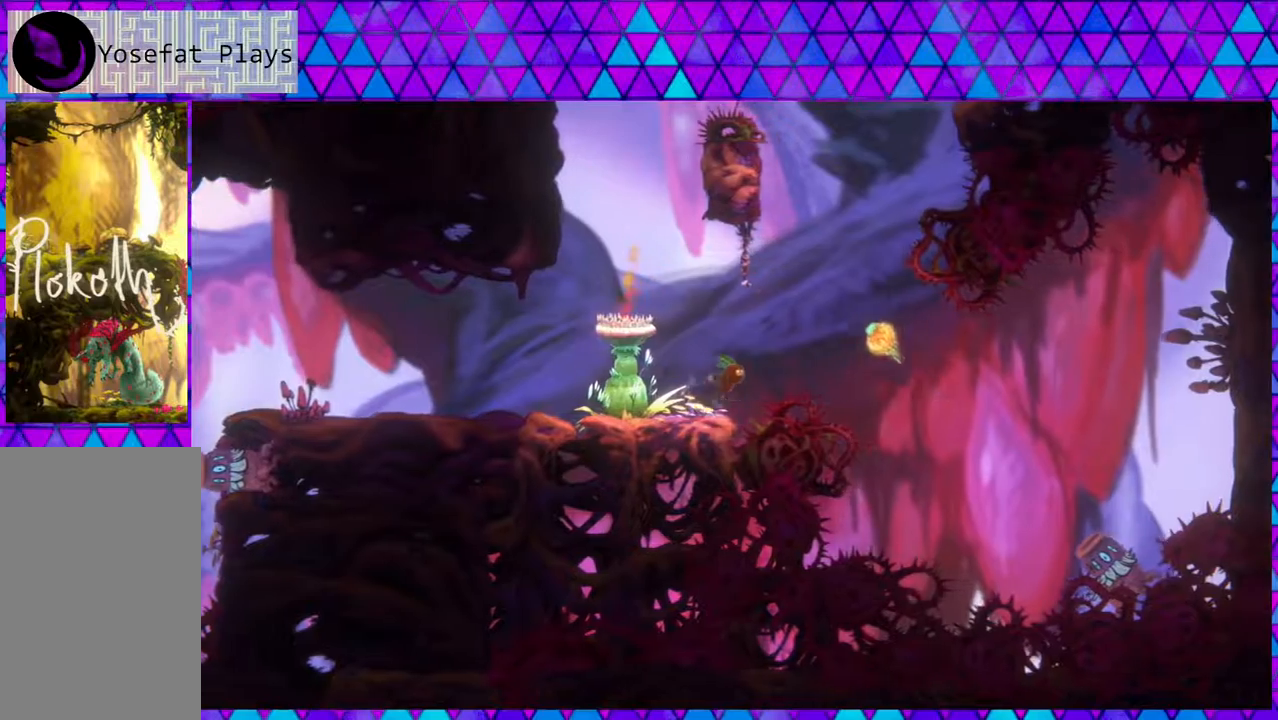
{"buttons": ["B", "DPAD_LEFT"], "left_stick": "center", "right_stick": "left", "events": [[217, "DPAD_DOWN", "down"], [217, "DPAD_RIGHT", "up"], [250, "DPAD_DOWN", "up"], [250, "DPAD_LEFT", "down"]]}
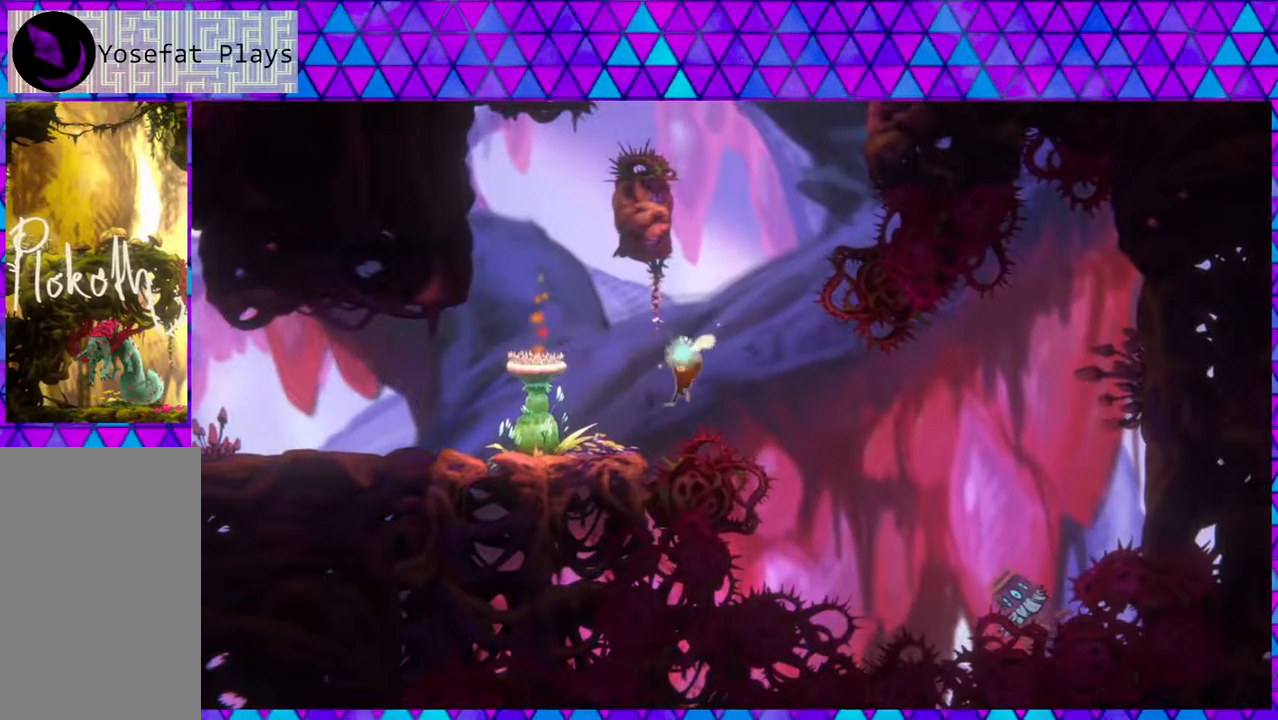
{"buttons": [], "left_stick": "center", "right_stick": "left", "events": [[33, "B", "up"], [217, "DPAD_LEFT", "up"]]}
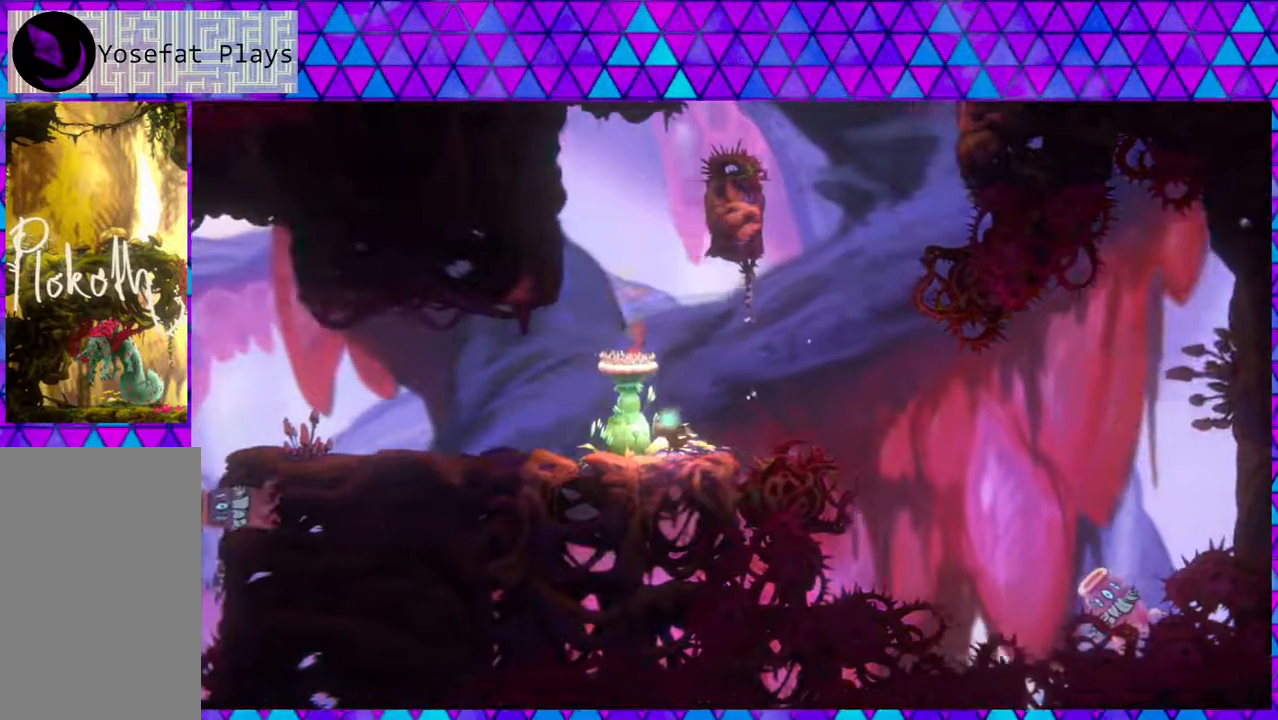
{"buttons": [], "left_stick": "center", "right_stick": "left", "events": []}
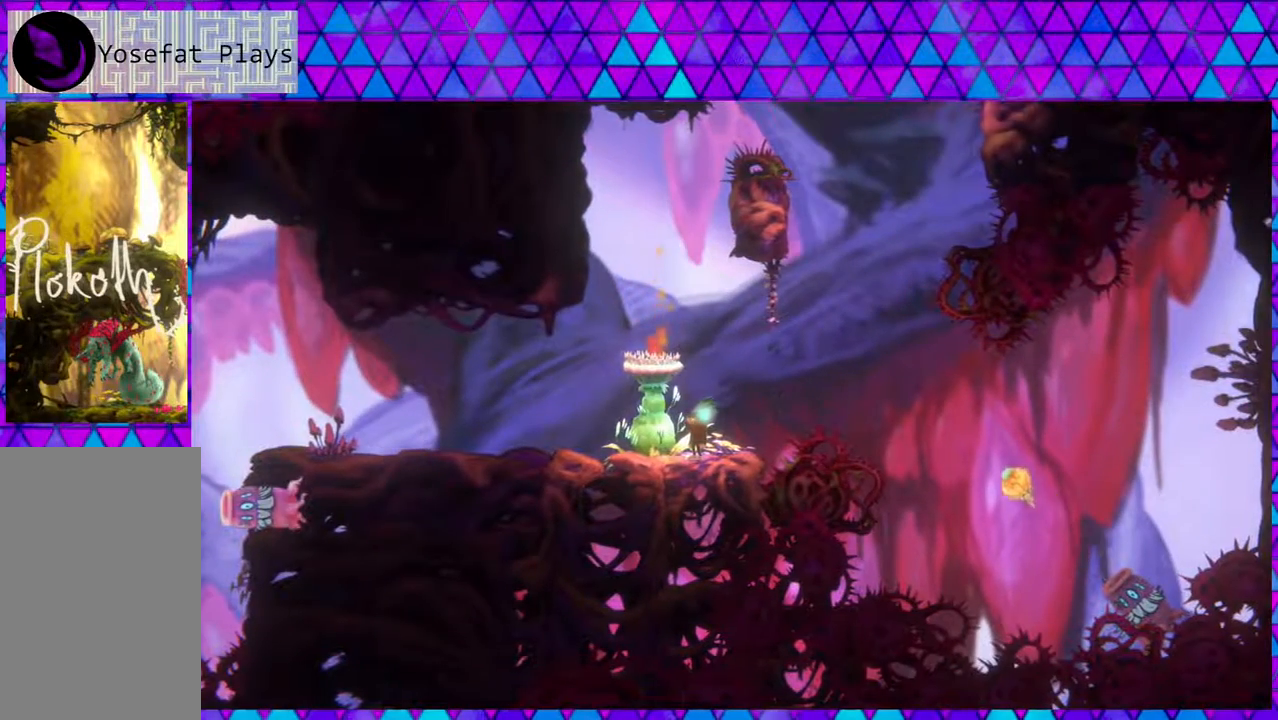
{"buttons": [], "left_stick": "center", "right_stick": "left", "events": []}
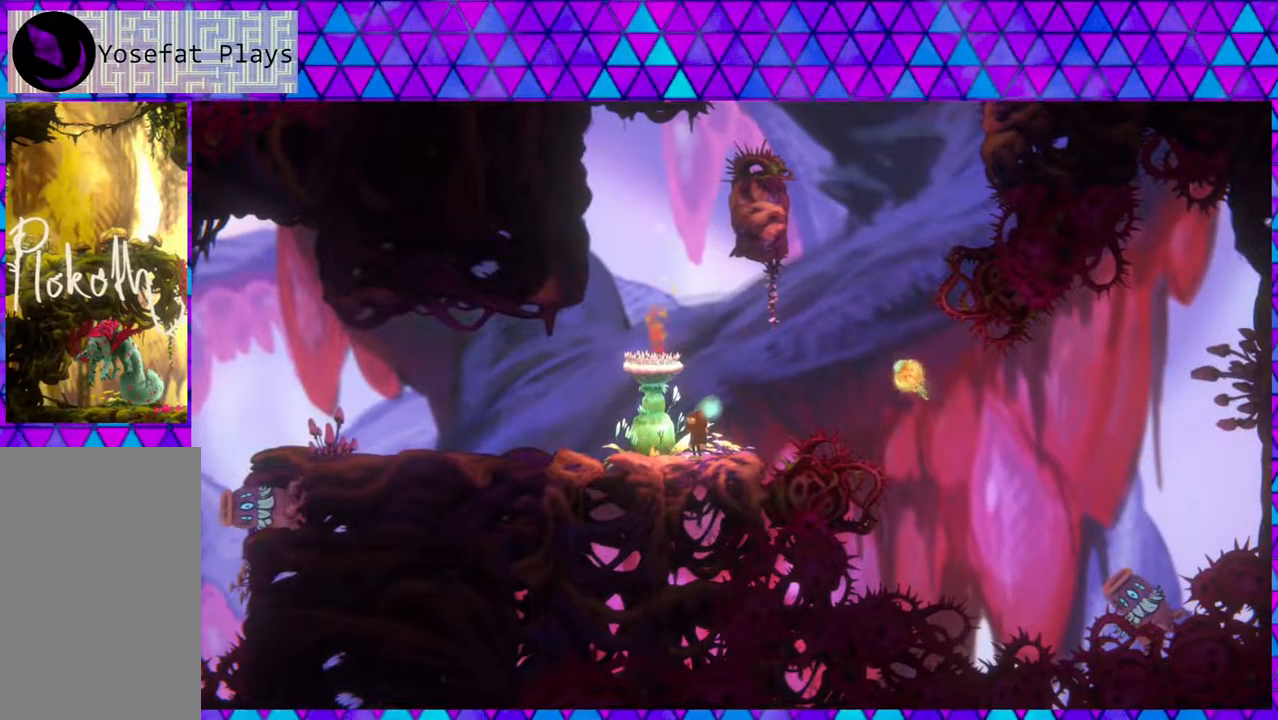
{"buttons": ["B", "Y", "DPAD_UP"], "left_stick": "center", "right_stick": "left", "events": [[150, "B", "down"], [150, "DPAD_RIGHT", "down"], [317, "DPAD_UP", "down"], [383, "DPAD_RIGHT", "up"], [383, "Y", "down"]]}
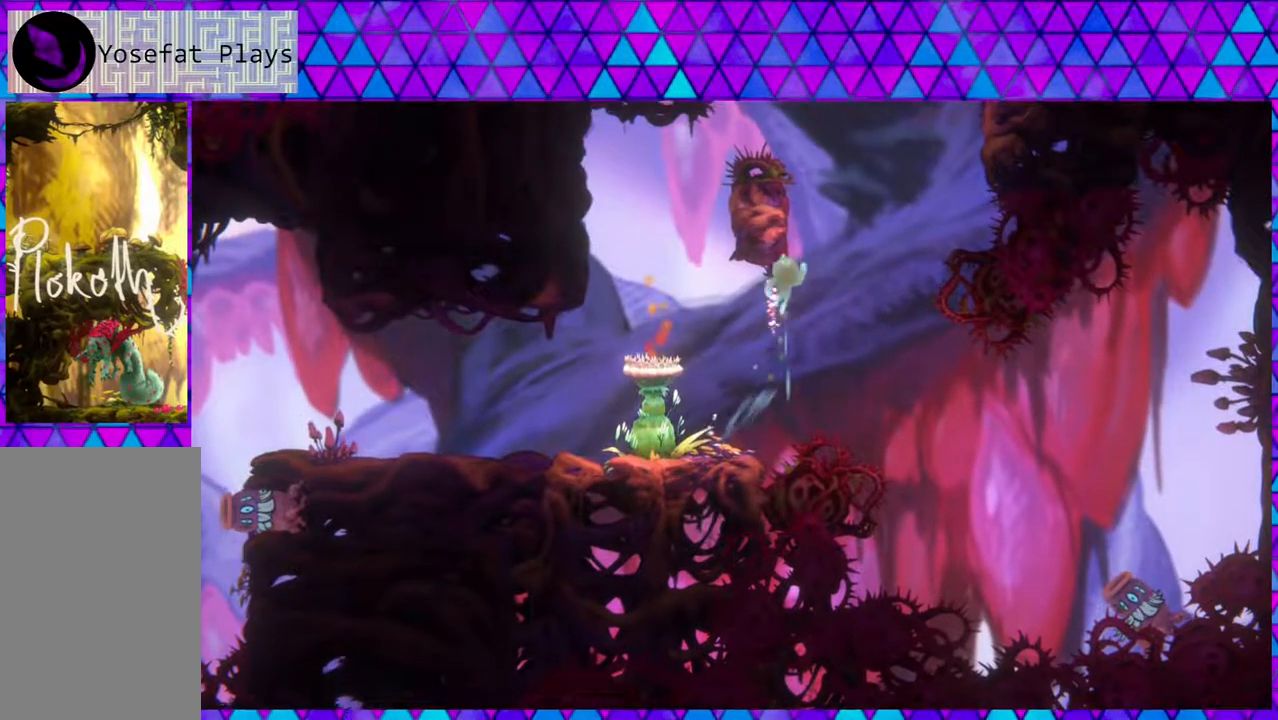
{"buttons": ["DPAD_LEFT"], "left_stick": "center", "right_stick": "left", "events": [[267, "DPAD_UP", "up"], [283, "Y", "up"], [300, "B", "up"], [400, "DPAD_LEFT", "down"]]}
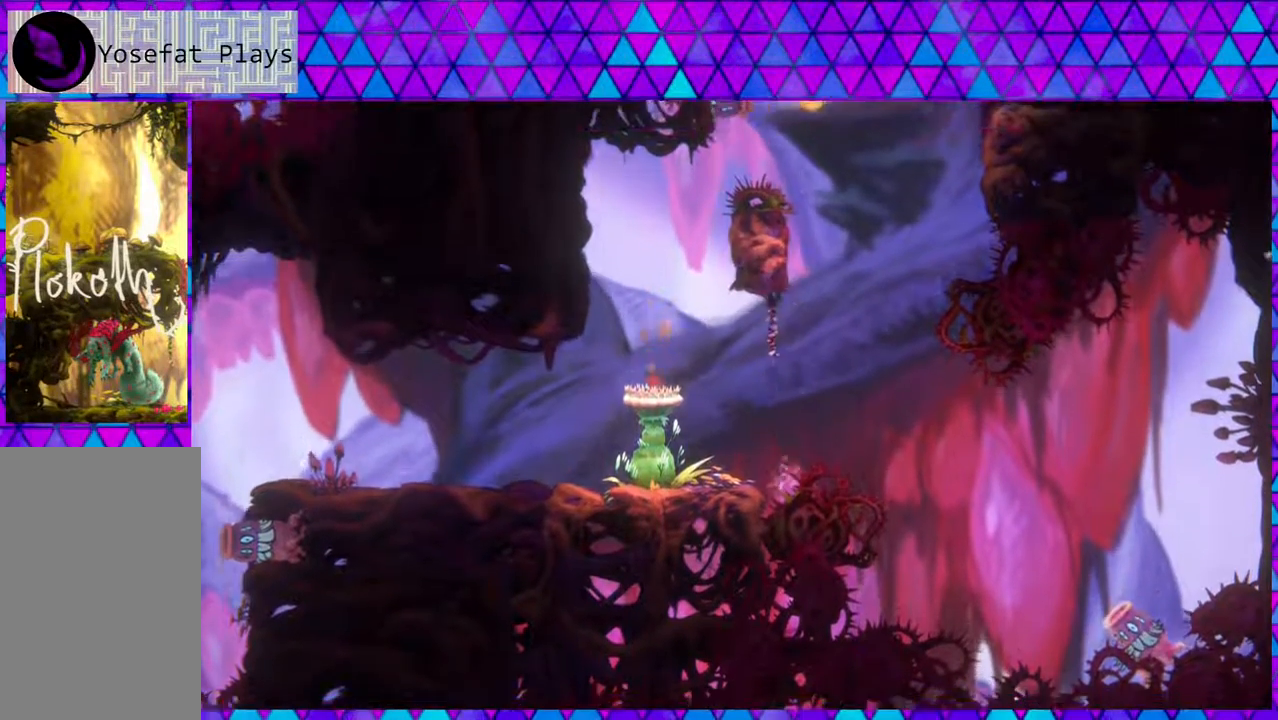
{"buttons": [], "left_stick": "center", "right_stick": "left", "events": [[133, "DPAD_LEFT", "up"]]}
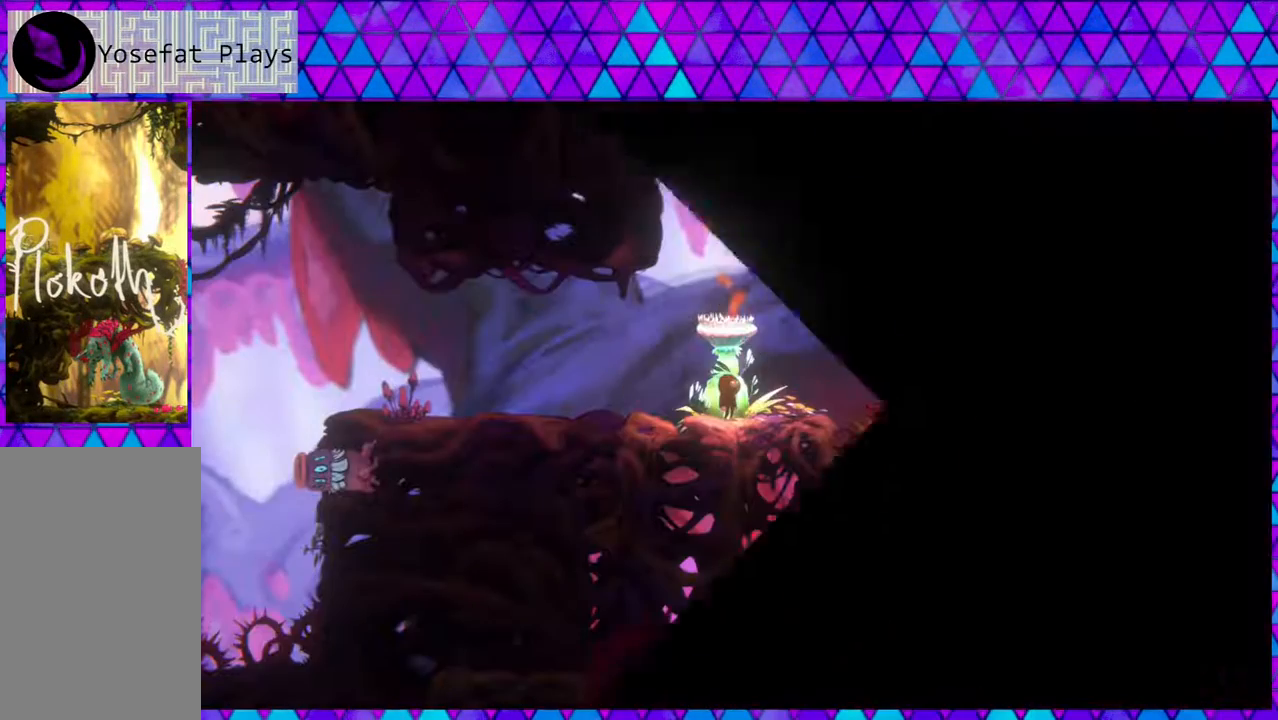
{"buttons": [], "left_stick": "center", "right_stick": "left", "events": [[317, "DPAD_RIGHT", "down"], [483, "DPAD_RIGHT", "up"]]}
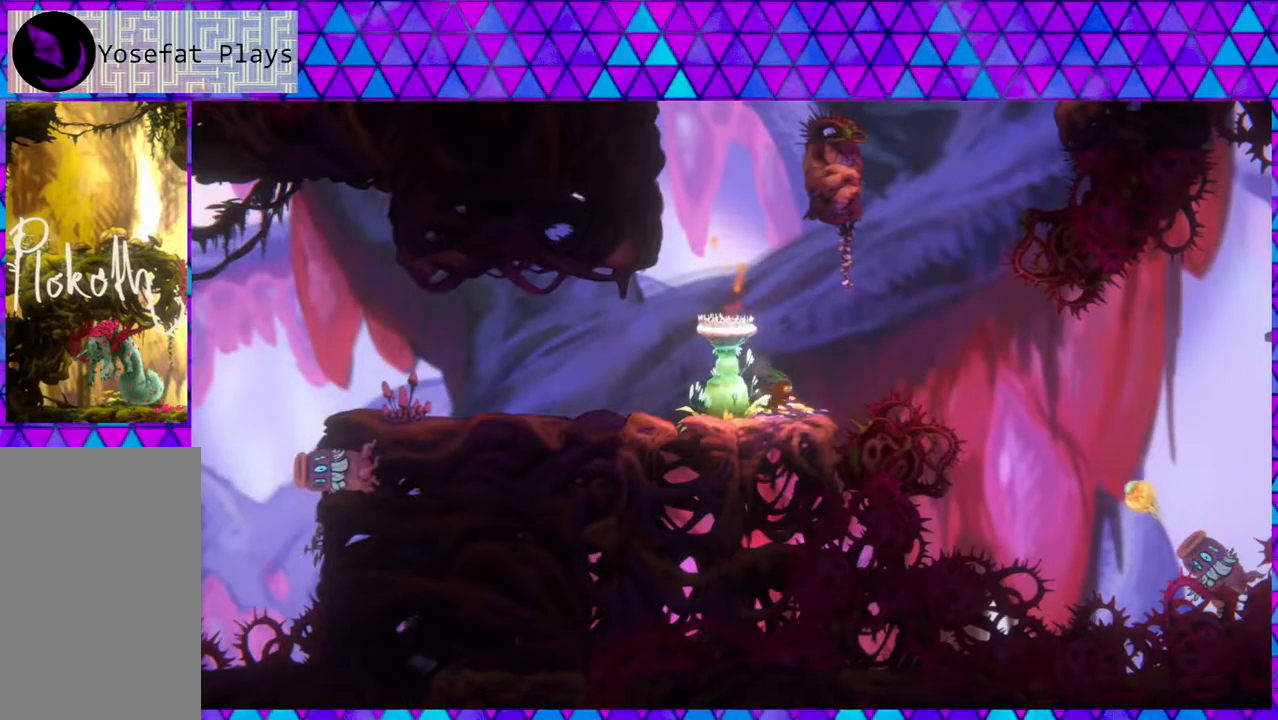
{"buttons": [], "left_stick": "center", "right_stick": "left", "events": []}
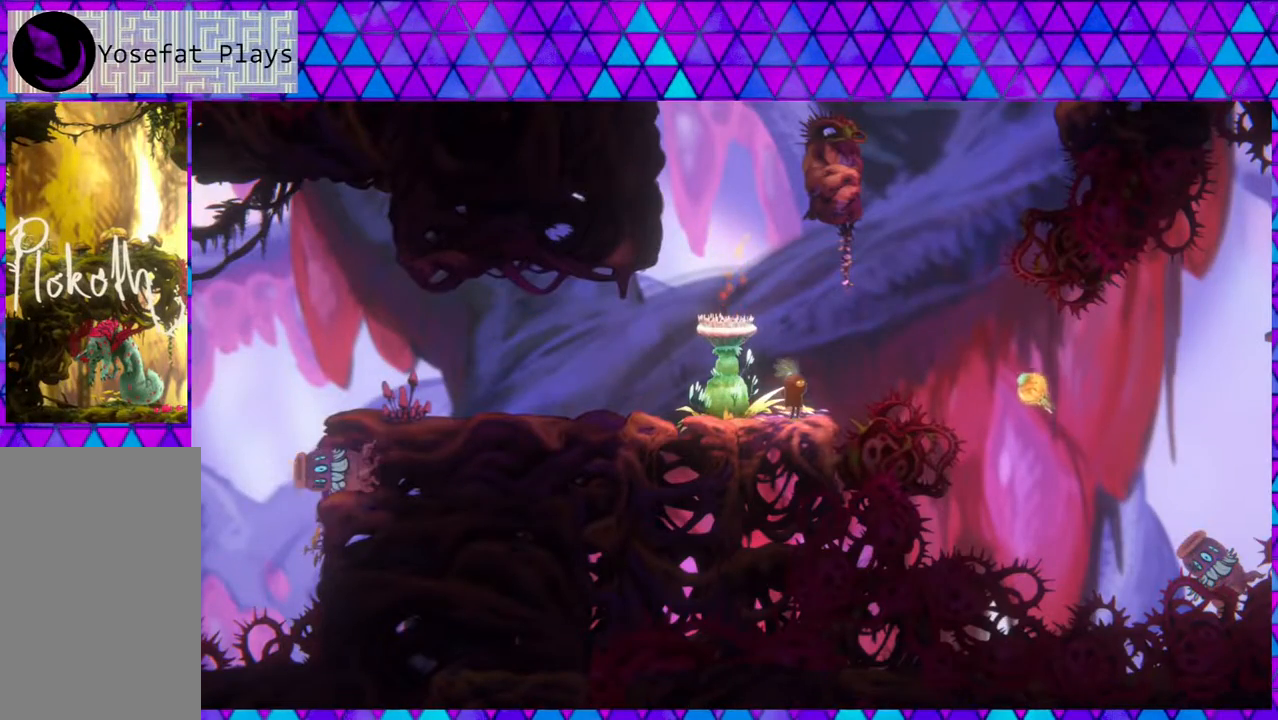
{"buttons": ["B", "DPAD_RIGHT"], "left_stick": "center", "right_stick": "left", "events": [[183, "DPAD_RIGHT", "down"], [200, "B", "down"]]}
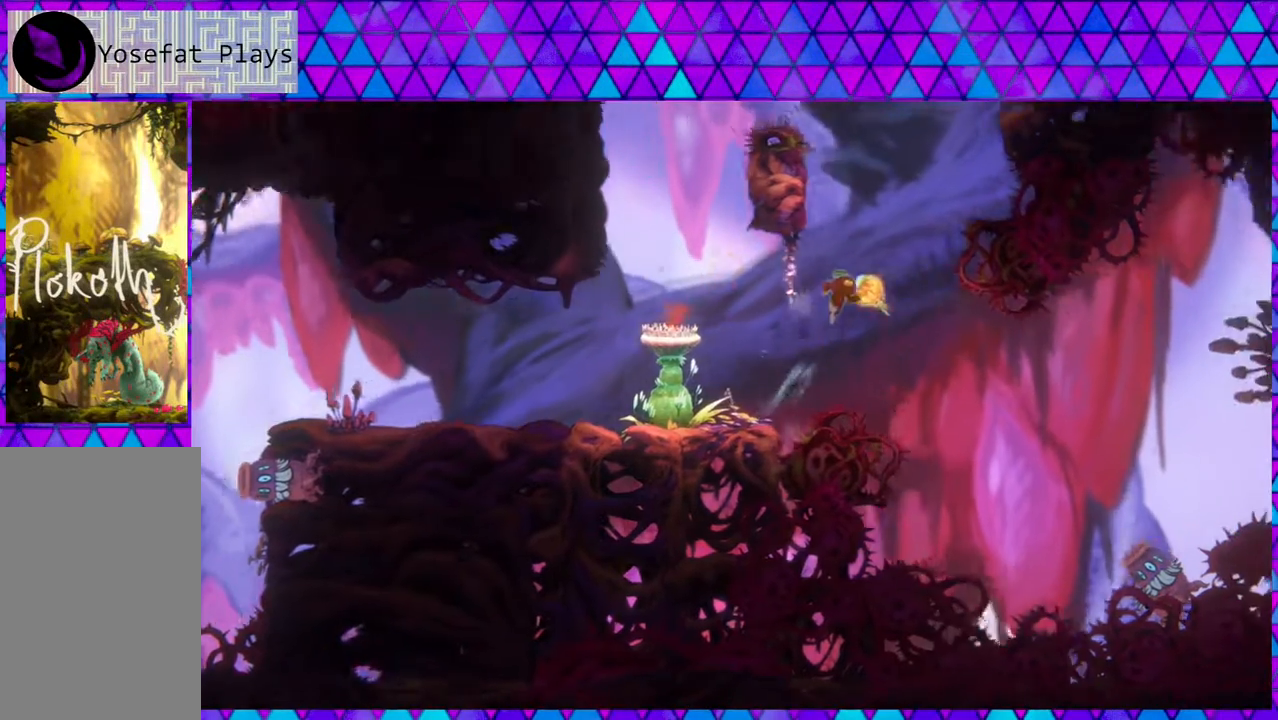
{"buttons": [], "left_stick": "center", "right_stick": "left", "events": [[17, "DPAD_LEFT", "down"], [17, "DPAD_RIGHT", "up"], [283, "B", "up"], [450, "DPAD_LEFT", "up"]]}
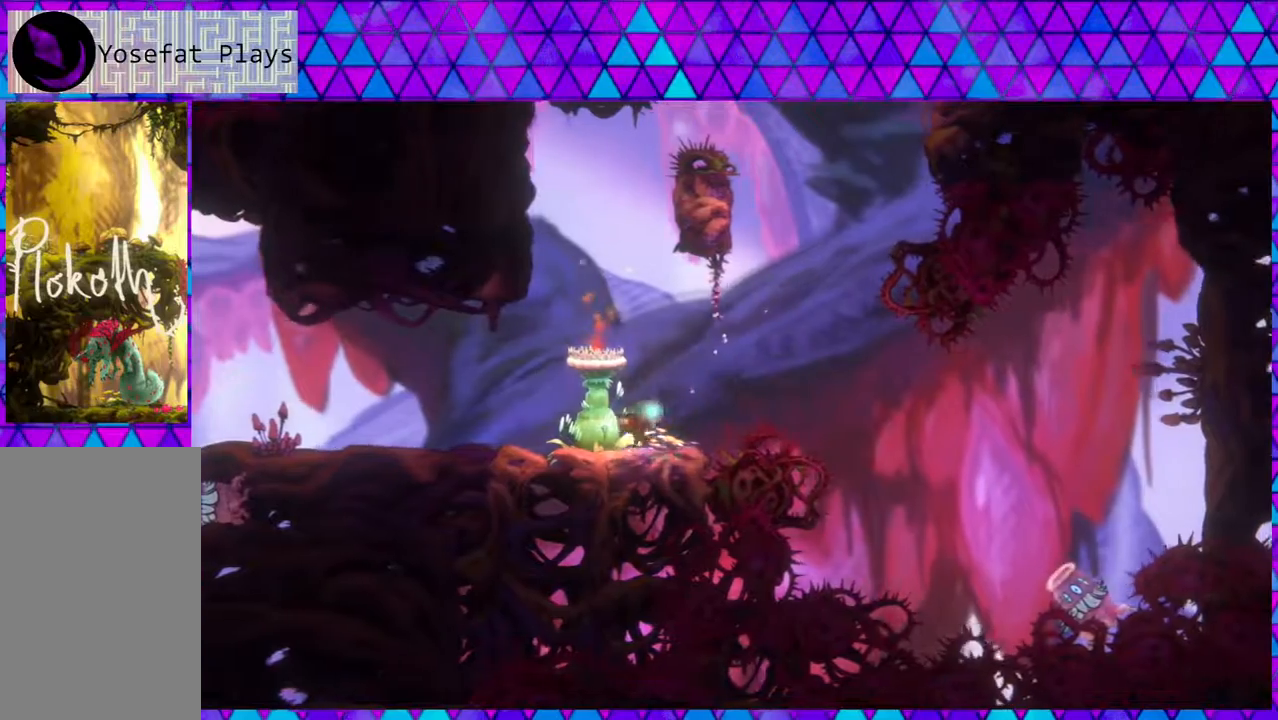
{"buttons": ["DPAD_RIGHT"], "left_stick": "center", "right_stick": "left", "events": [[200, "DPAD_RIGHT", "down"], [233, "B", "down"], [417, "B", "up"]]}
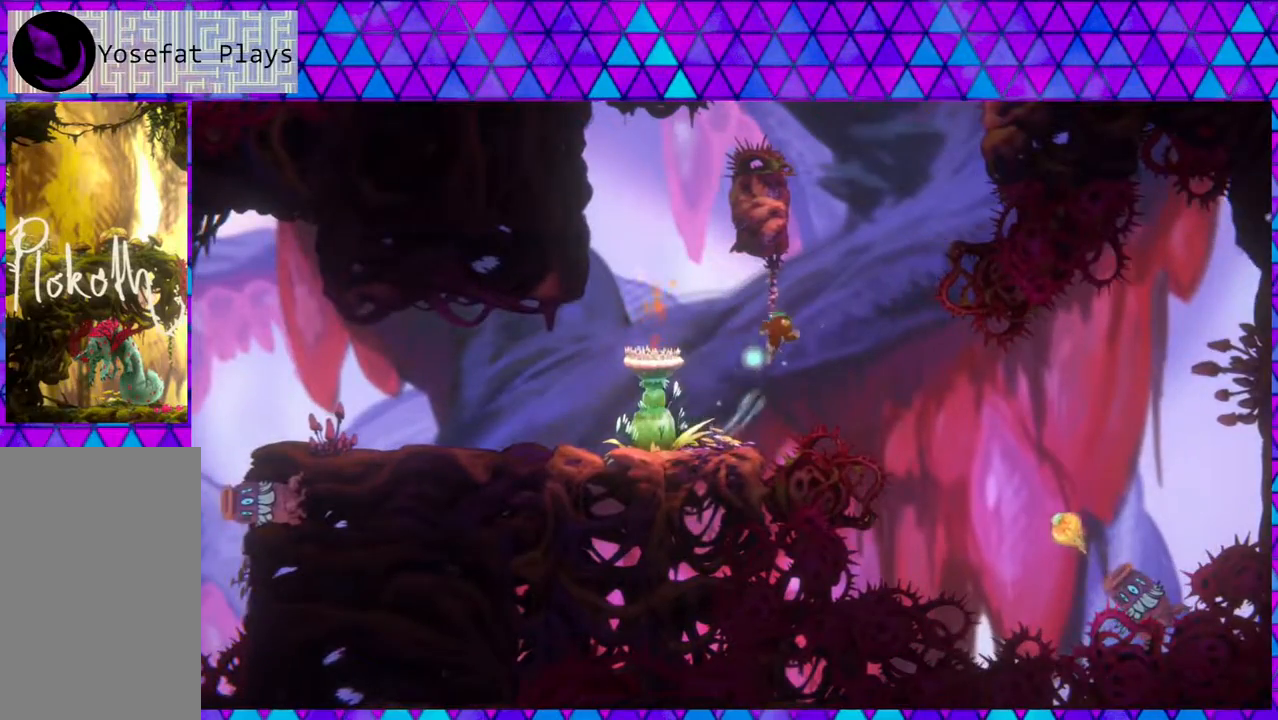
{"buttons": ["DPAD_UP"], "left_stick": "center", "right_stick": "left", "events": [[17, "DPAD_UP", "down"], [33, "DPAD_RIGHT", "up"], [167, "Y", "down"], [383, "Y", "up"]]}
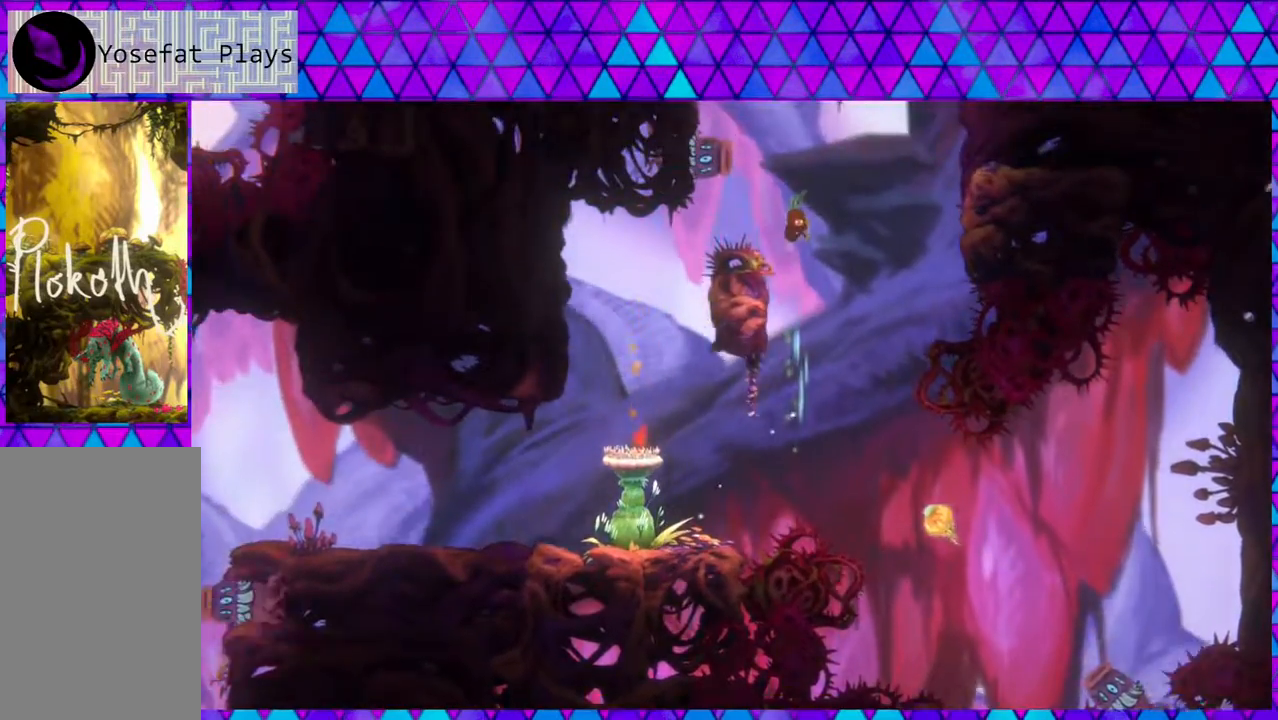
{"buttons": ["B", "DPAD_UP", "DPAD_LEFT"], "left_stick": "center", "right_stick": "left", "events": [[17, "DPAD_UP", "up"], [233, "DPAD_LEFT", "down"], [483, "B", "down"], [500, "DPAD_UP", "down"]]}
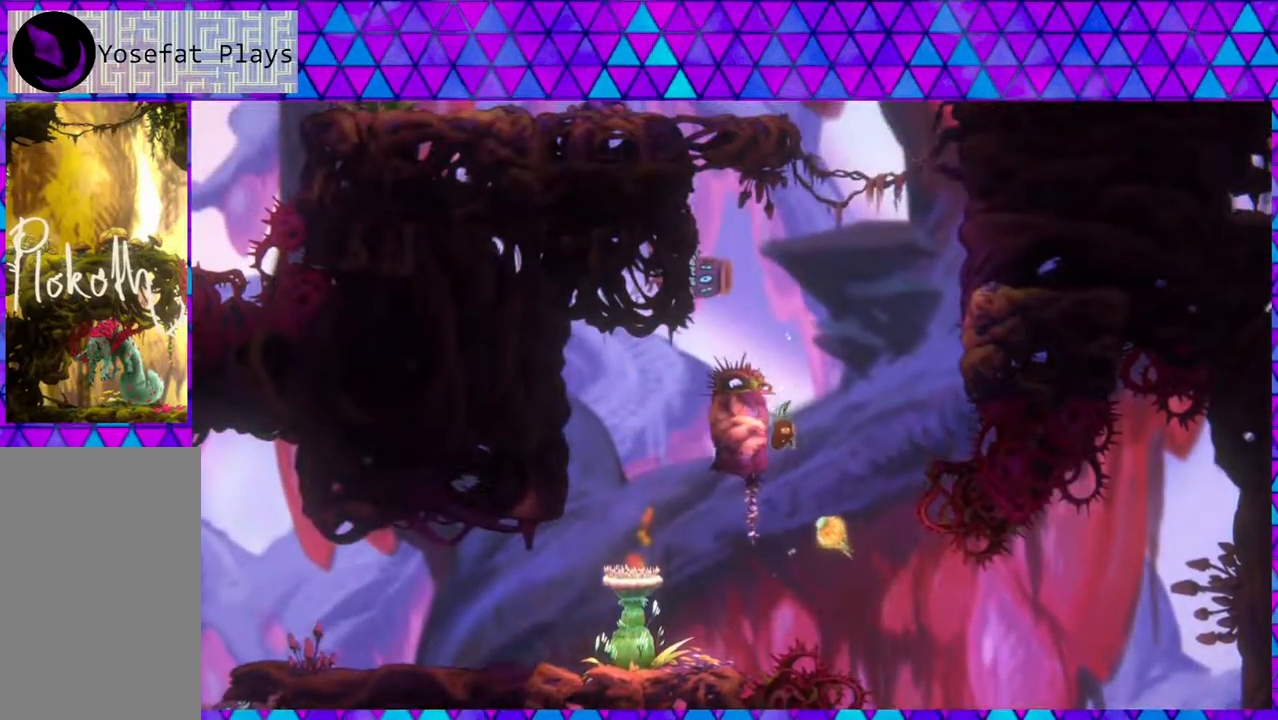
{"buttons": ["B", "DPAD_LEFT"], "left_stick": "center", "right_stick": "left", "events": [[50, "DPAD_LEFT", "up"], [100, "DPAD_RIGHT", "down"], [100, "DPAD_UP", "up"], [233, "DPAD_LEFT", "down"], [233, "DPAD_RIGHT", "up"]]}
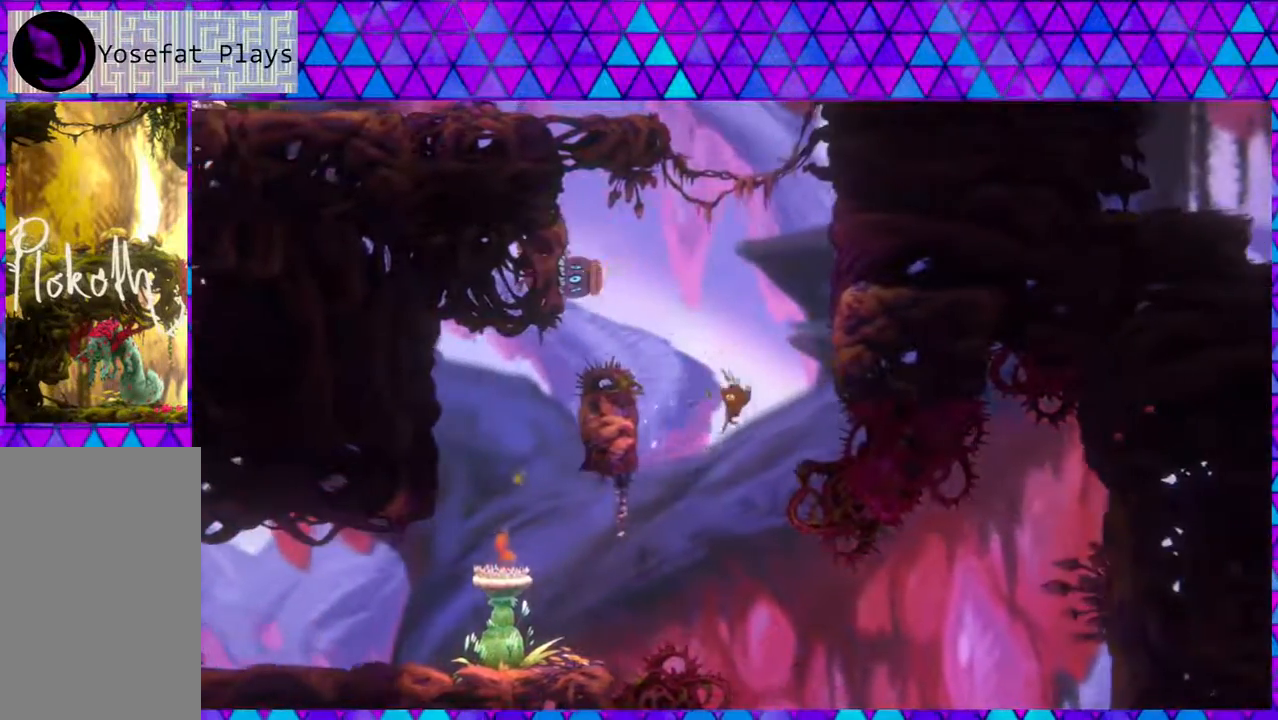
{"buttons": [], "left_stick": "center", "right_stick": "left", "events": [[317, "B", "up"], [467, "DPAD_LEFT", "up"]]}
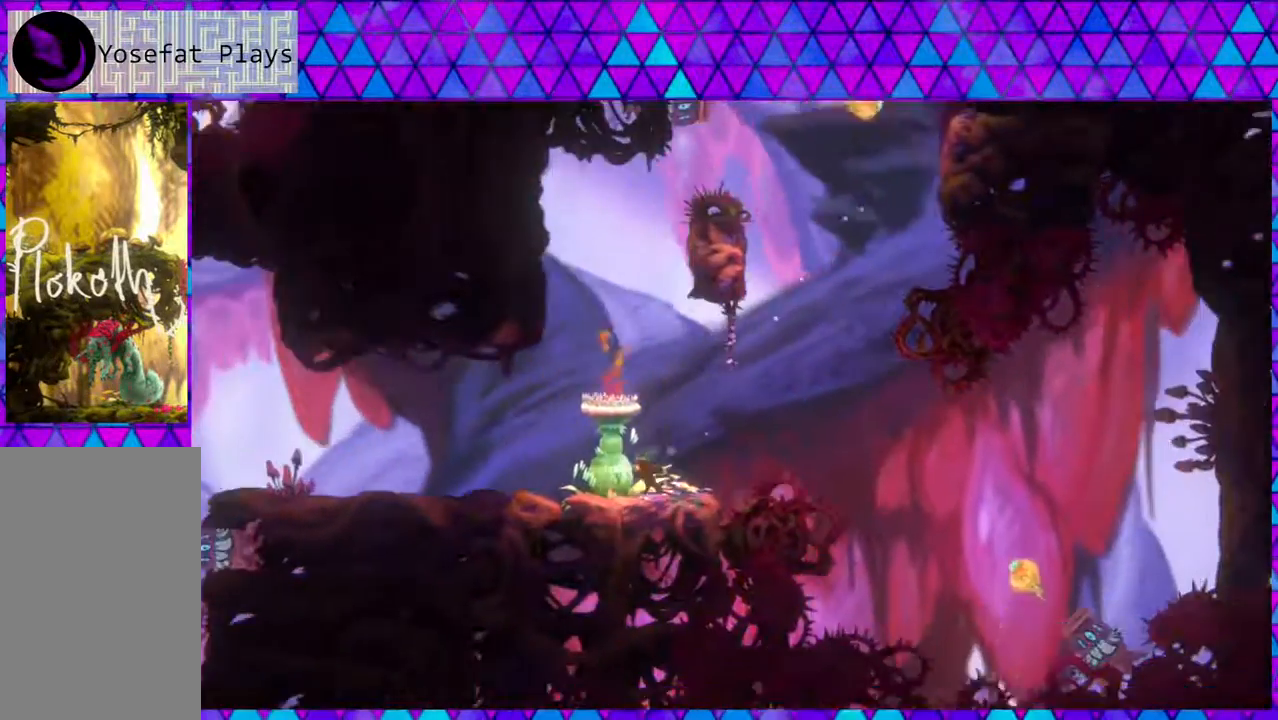
{"buttons": [], "left_stick": "center", "right_stick": "left", "events": []}
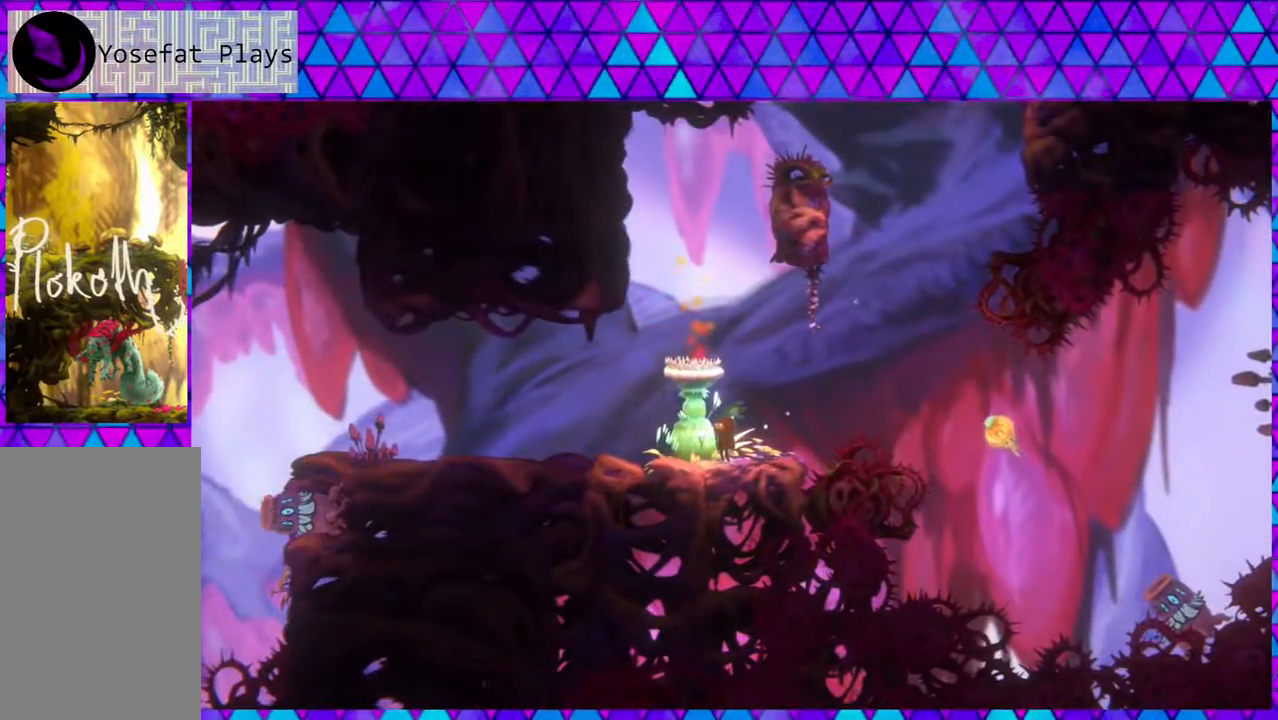
{"buttons": ["B", "DPAD_RIGHT"], "left_stick": "center", "right_stick": "left", "events": [[233, "DPAD_RIGHT", "down"], [317, "B", "down"]]}
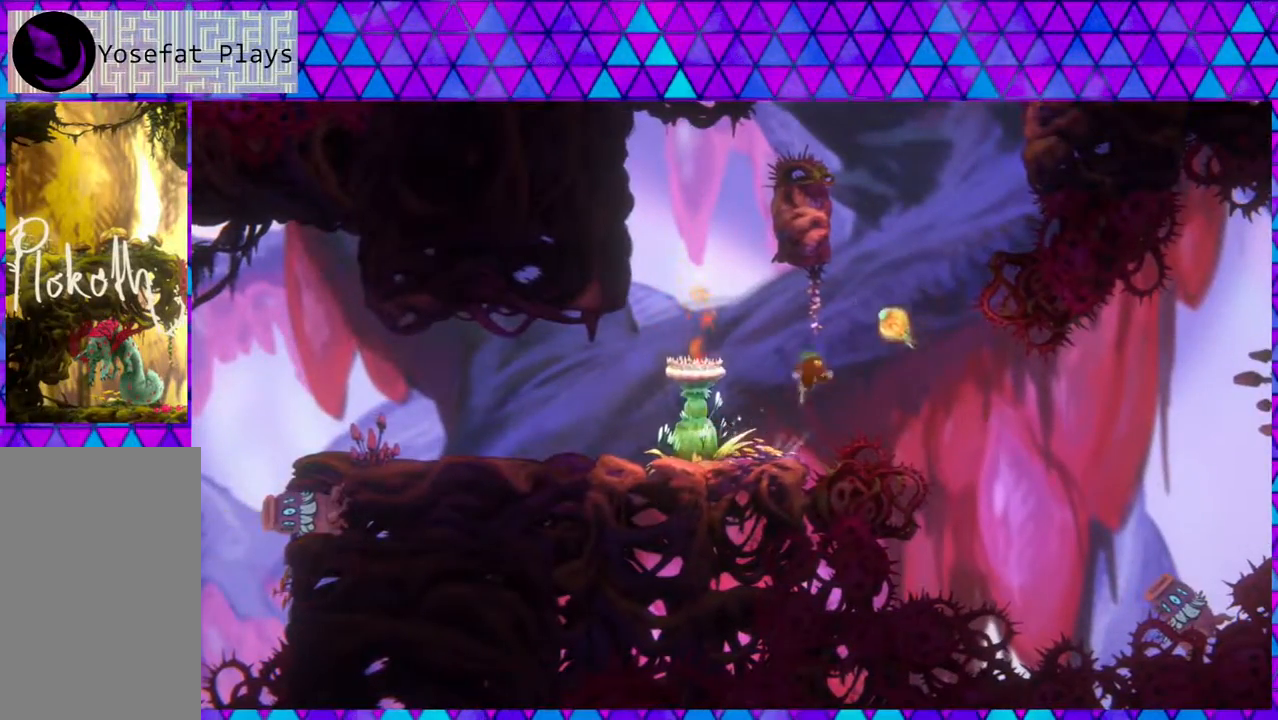
{"buttons": [], "left_stick": "center", "right_stick": "left", "events": [[100, "DPAD_LEFT", "down"], [100, "DPAD_RIGHT", "up"], [400, "B", "up"], [450, "DPAD_LEFT", "up"]]}
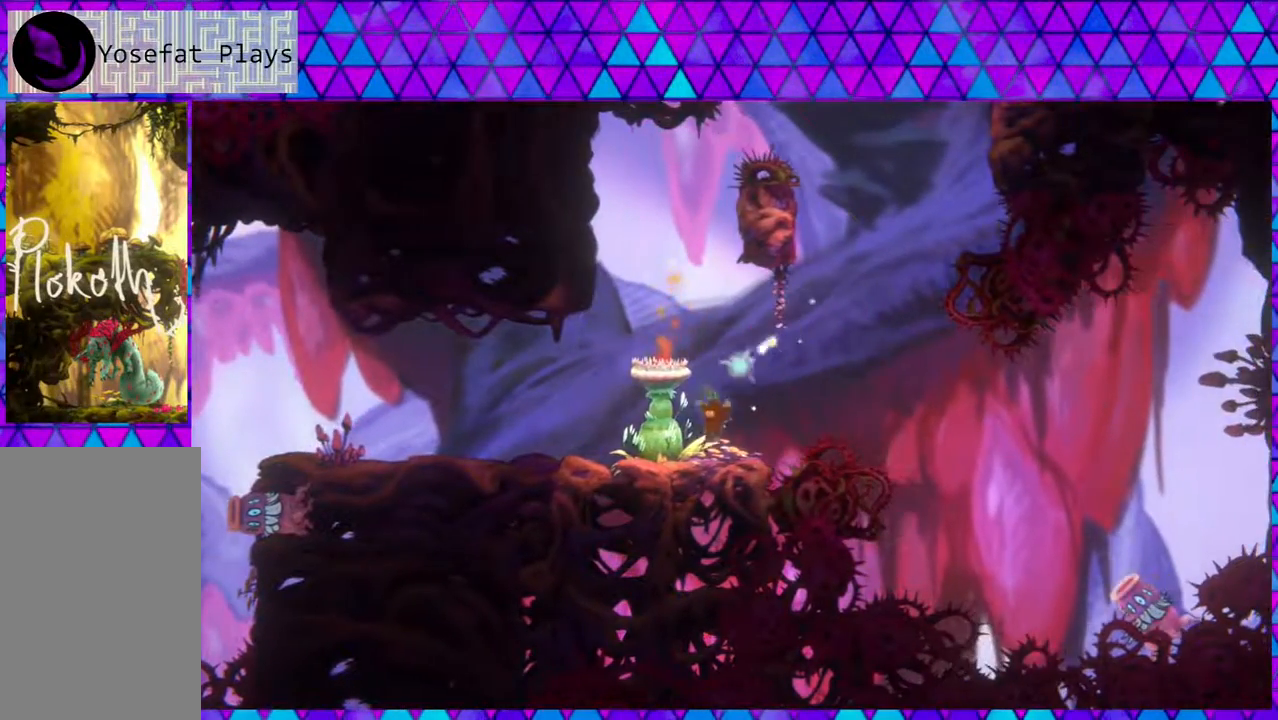
{"buttons": [], "left_stick": "center", "right_stick": "left", "events": [[367, "DPAD_RIGHT", "down"], [483, "DPAD_RIGHT", "up"]]}